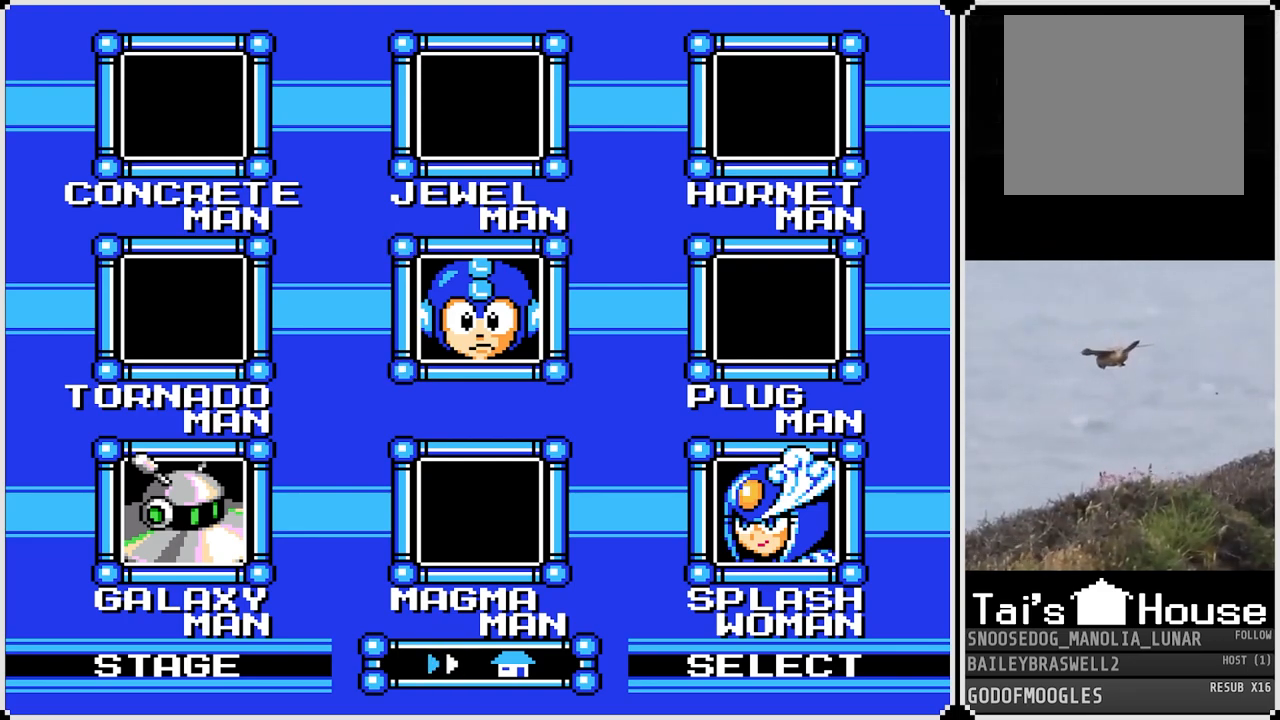
Gameplay with a controller (PlayStation layout); each line is a JSON object with the inputs held at the frame after it. "events" lists button and stick changes between this image and that frame as [ms after this image, input, new state], when the widget could be followed in between.
{"buttons": [], "left_stick": "center", "right_stick": "center", "events": []}
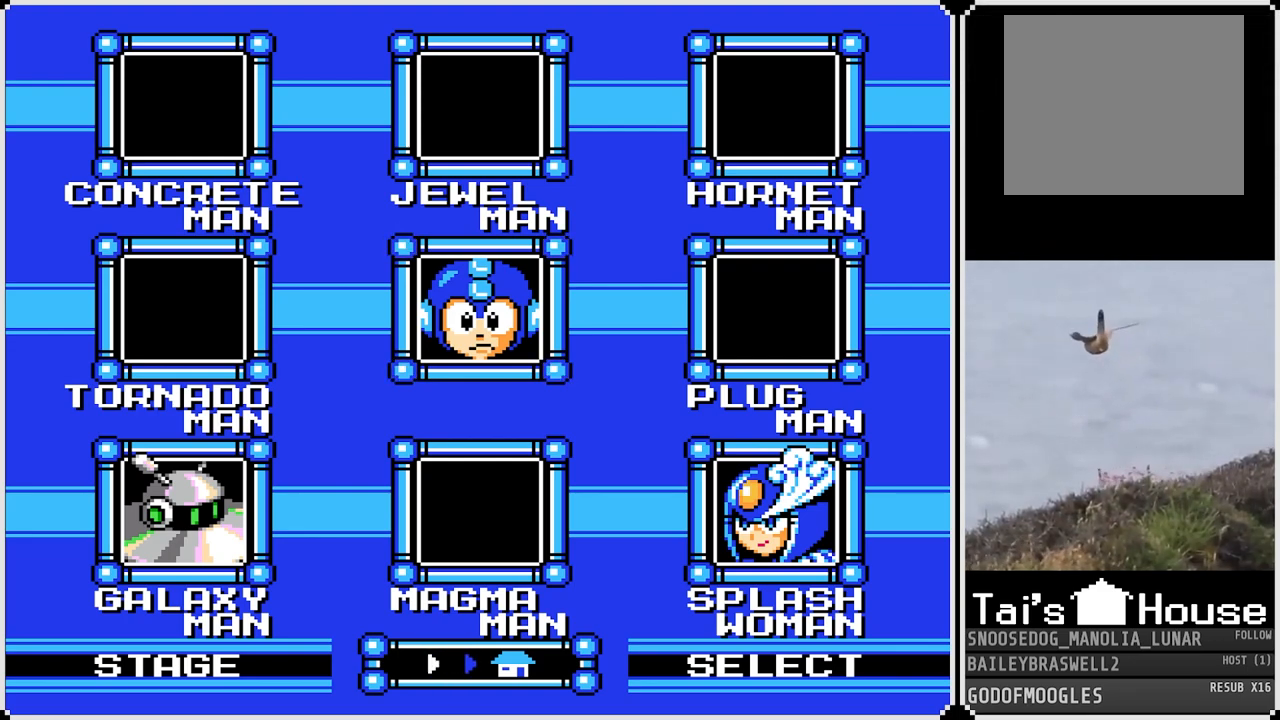
{"buttons": [], "left_stick": "center", "right_stick": "center", "events": []}
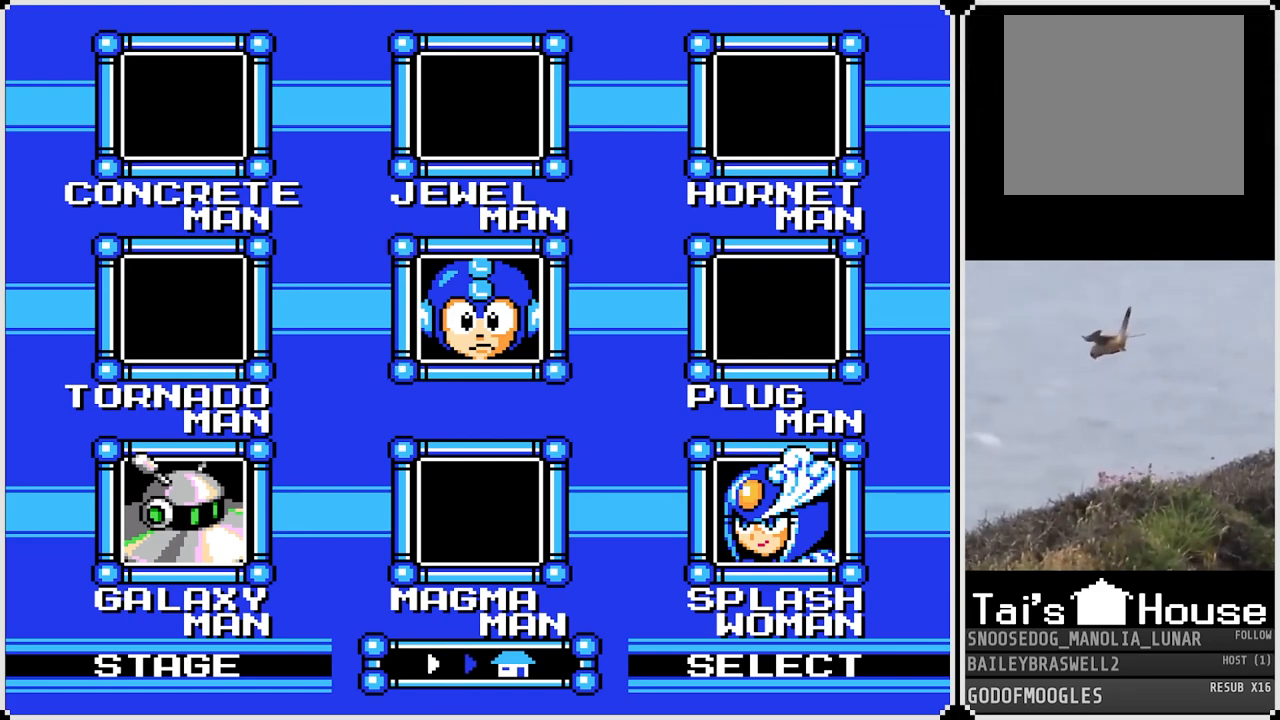
{"buttons": [], "left_stick": "center", "right_stick": "center", "events": []}
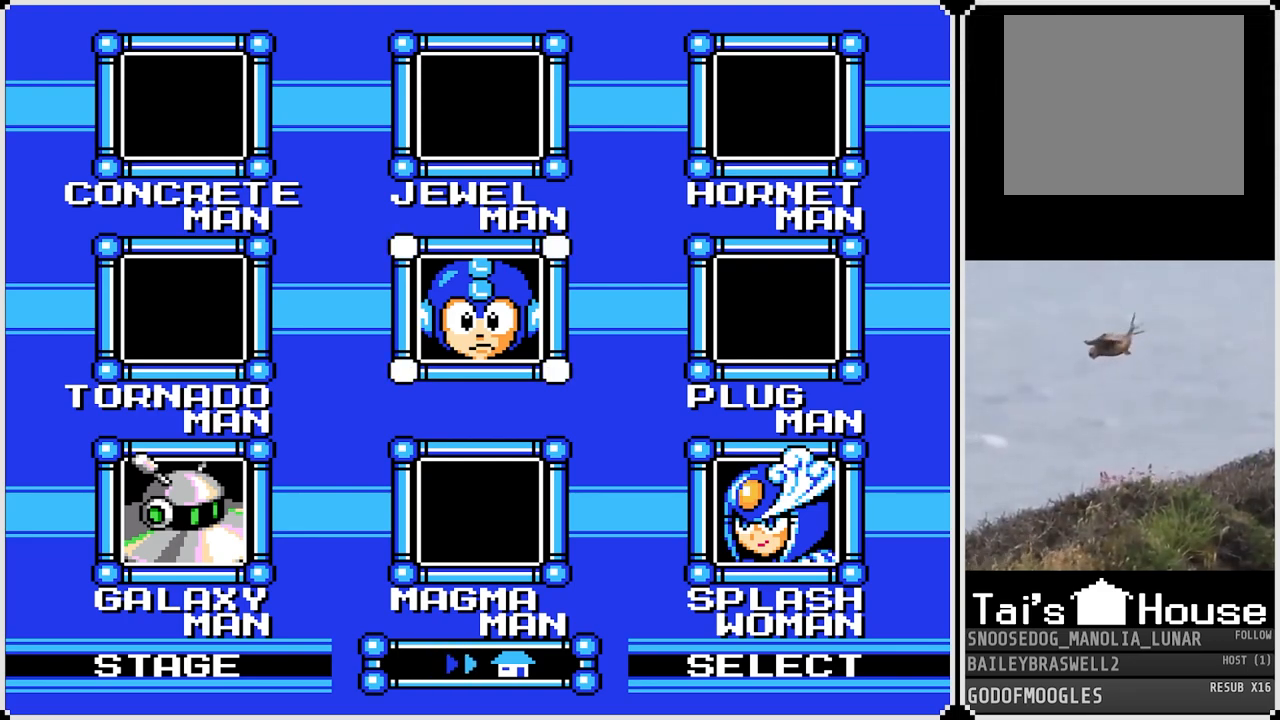
{"buttons": ["DPAD_RIGHT"], "left_stick": "center", "right_stick": "center", "events": [[417, "DPAD_RIGHT", "down"]]}
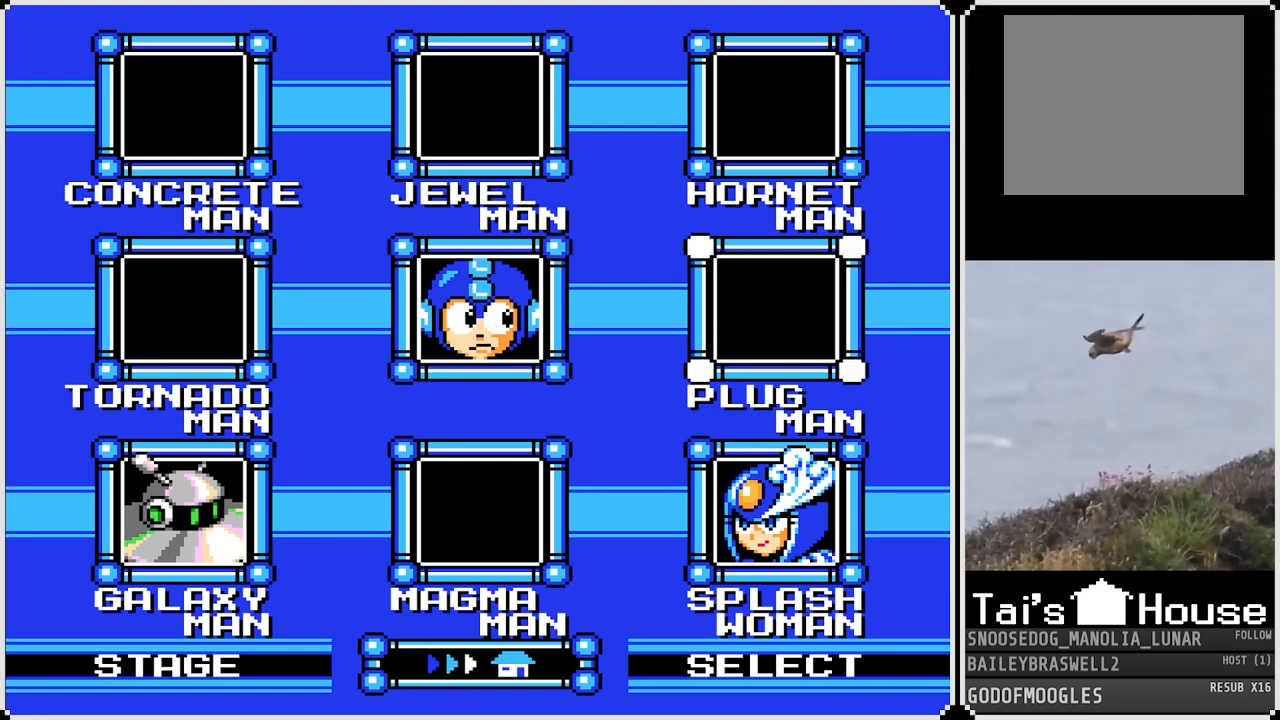
{"buttons": [], "left_stick": "center", "right_stick": "center", "events": [[17, "DPAD_DOWN", "down"], [17, "DPAD_RIGHT", "up"], [50, "DPAD_DOWN", "up"]]}
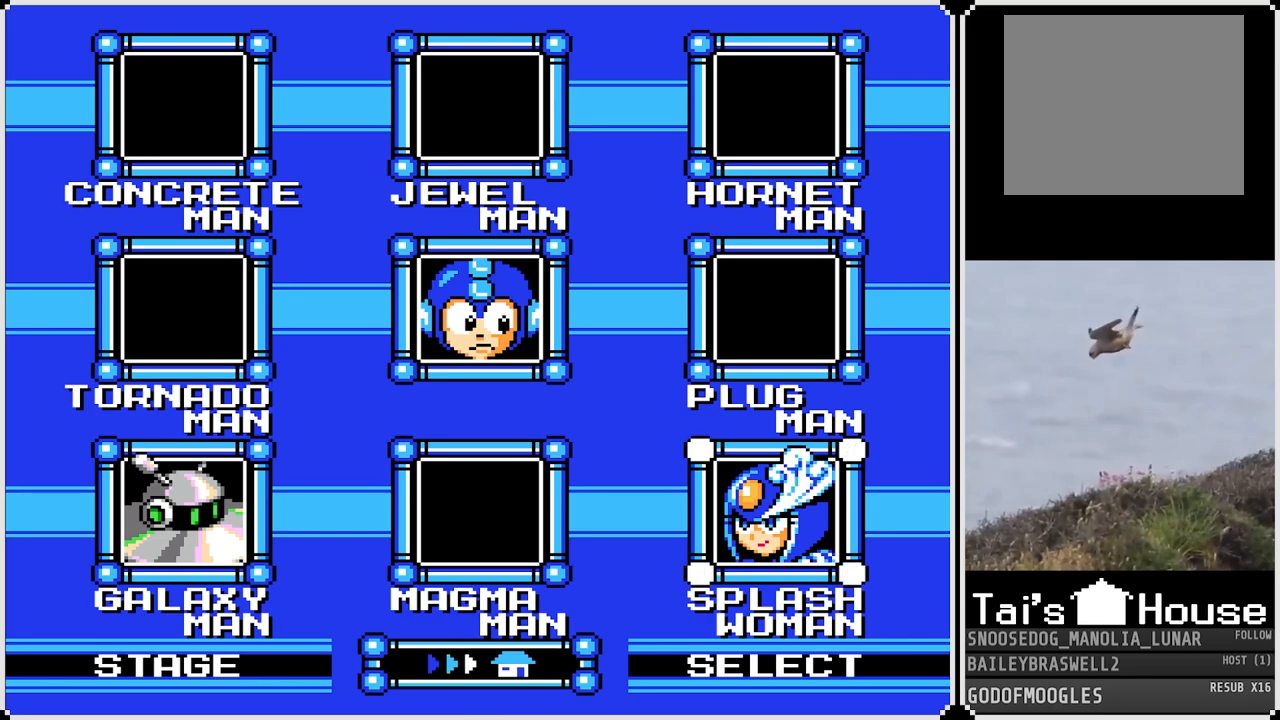
{"buttons": [], "left_stick": "center", "right_stick": "center", "events": [[34, "CROSS", "down"], [117, "CROSS", "up"]]}